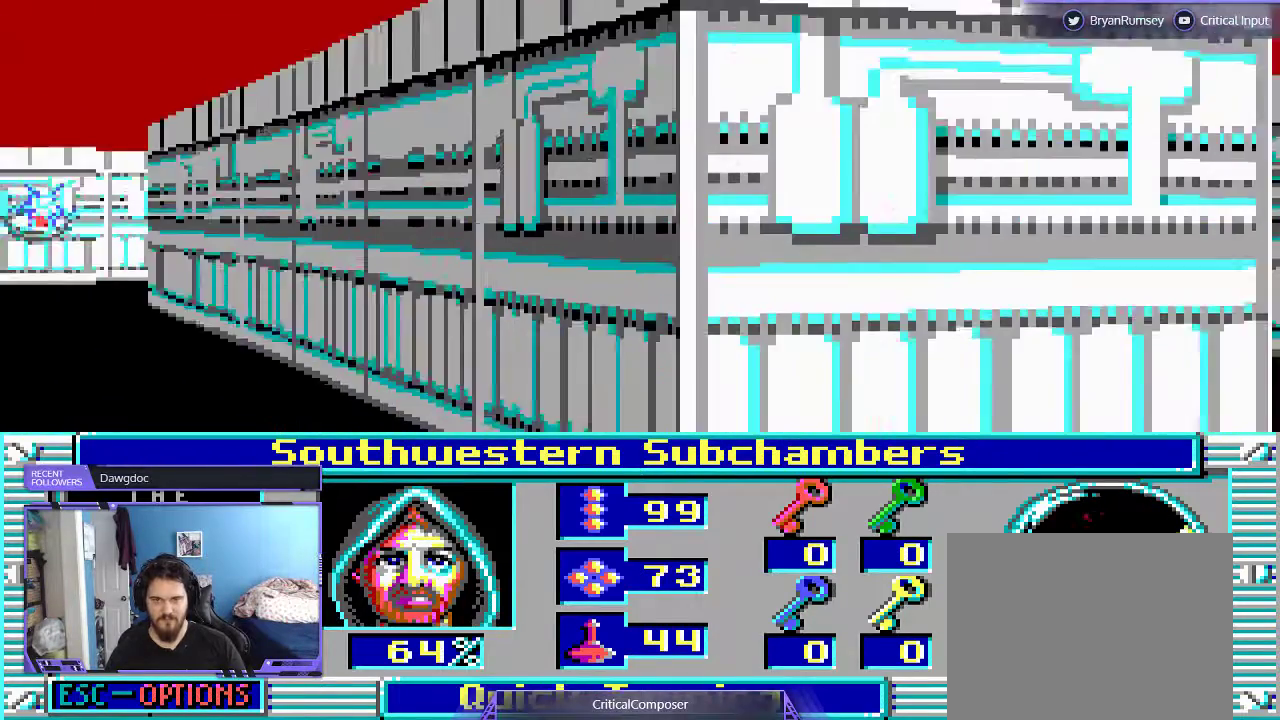
Gameplay with a controller (Xbox layout); each line is a JSON object with the inputs held at the frame after it. "events" lists button and stick changes between this image and that frame as [ms after this image, input, new state], when the widget could be followed in between. Not read: L1 L3 R1 R3 TOUCHPAD left_stick other_buttons right_stick.
{"buttons": ["DPAD_LEFT"], "events": [[200, "DPAD_LEFT", "down"]]}
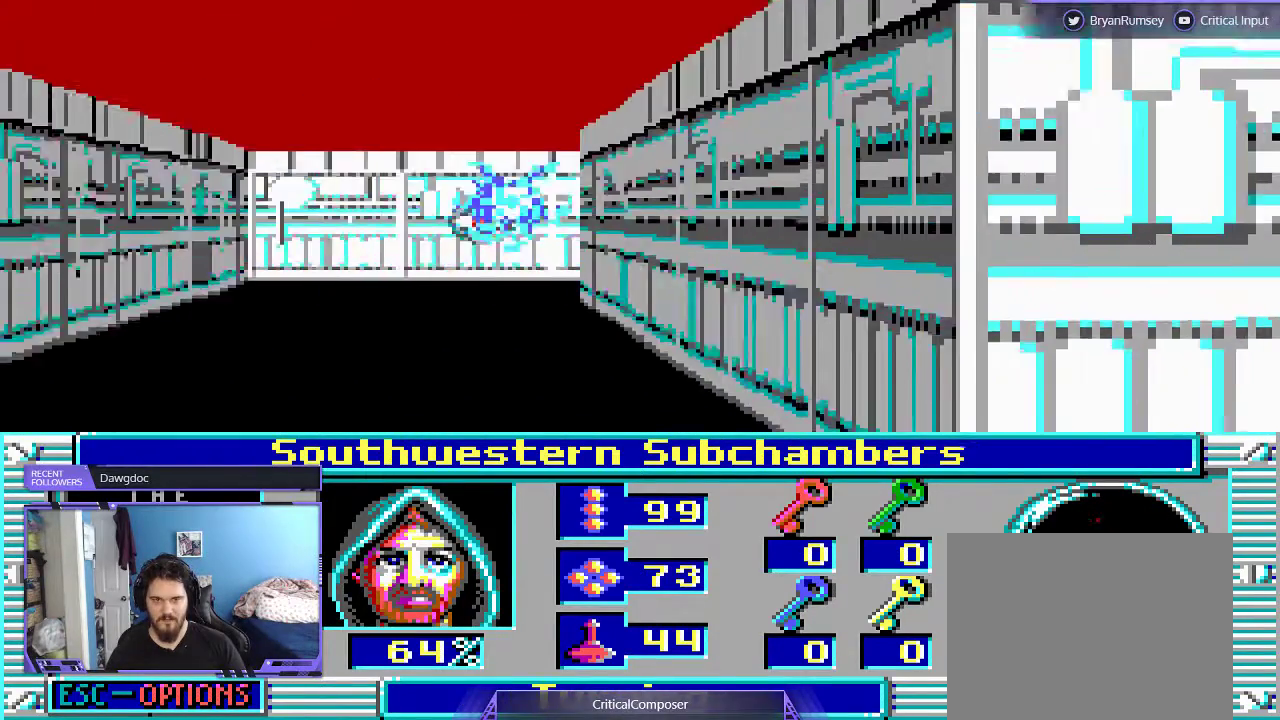
{"buttons": ["R2"], "events": [[133, "R2", "down"], [267, "R2", "up"], [300, "DPAD_LEFT", "up"], [333, "R2", "down"], [400, "R2", "up"], [500, "R2", "down"]]}
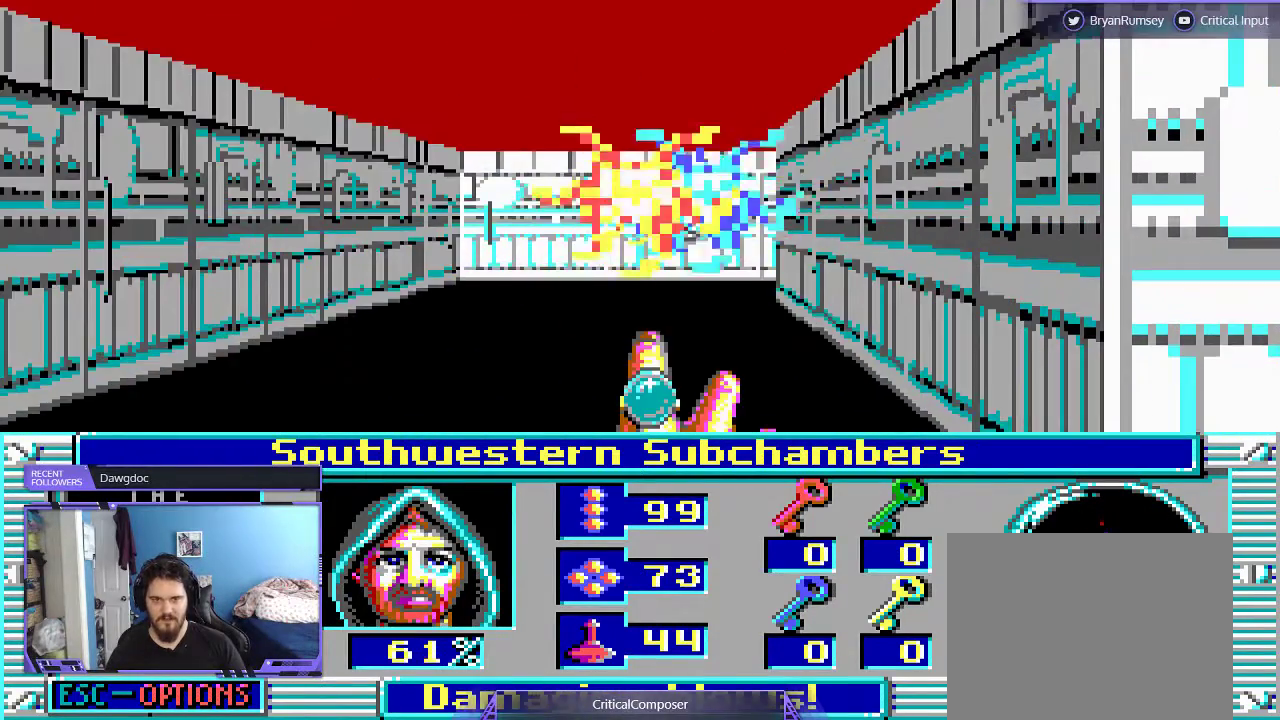
{"buttons": ["L2"], "events": [[67, "L2", "down"], [67, "R2", "up"]]}
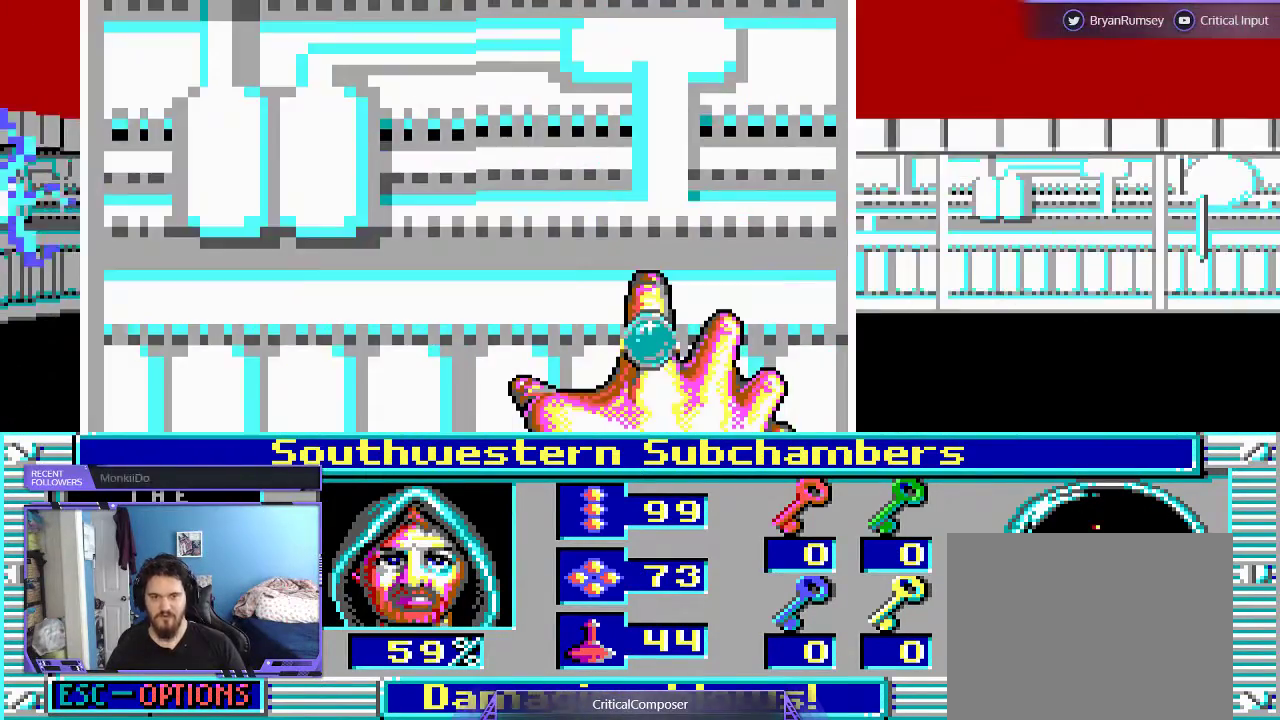
{"buttons": ["L2"], "events": []}
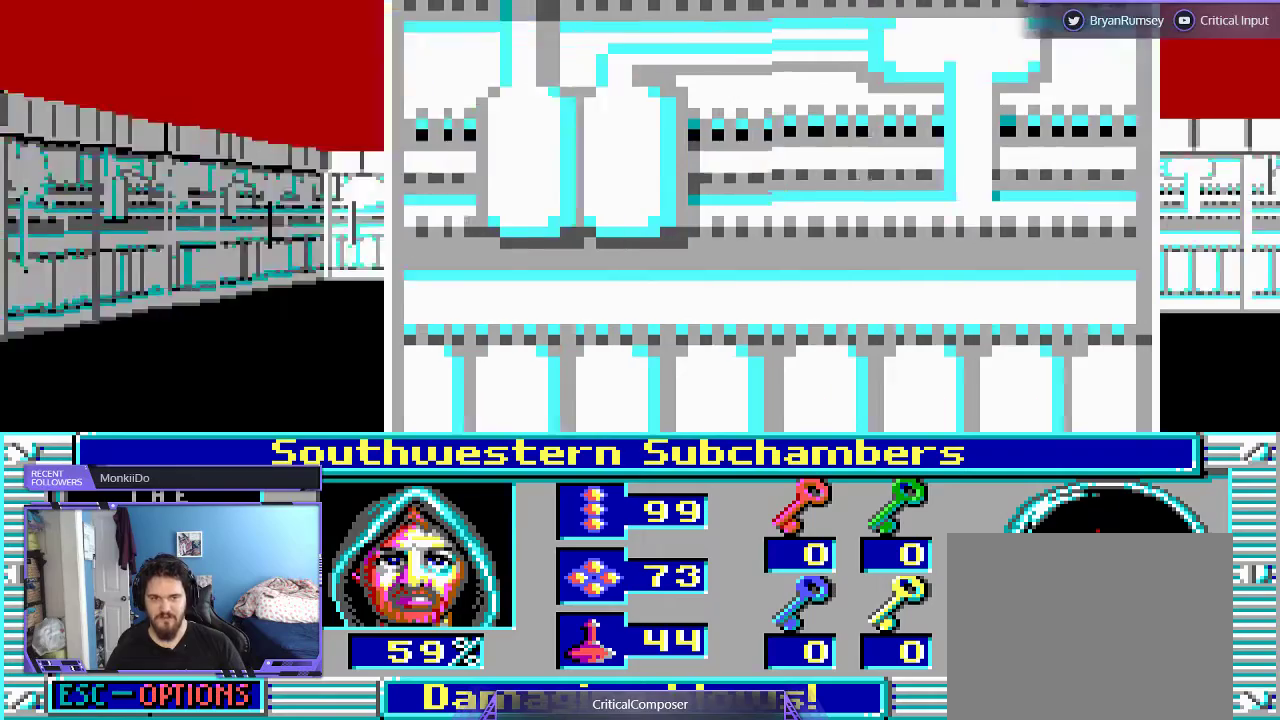
{"buttons": ["L2"], "events": [[100, "R2", "down"], [200, "R2", "up"], [267, "R2", "down"], [367, "R2", "up"]]}
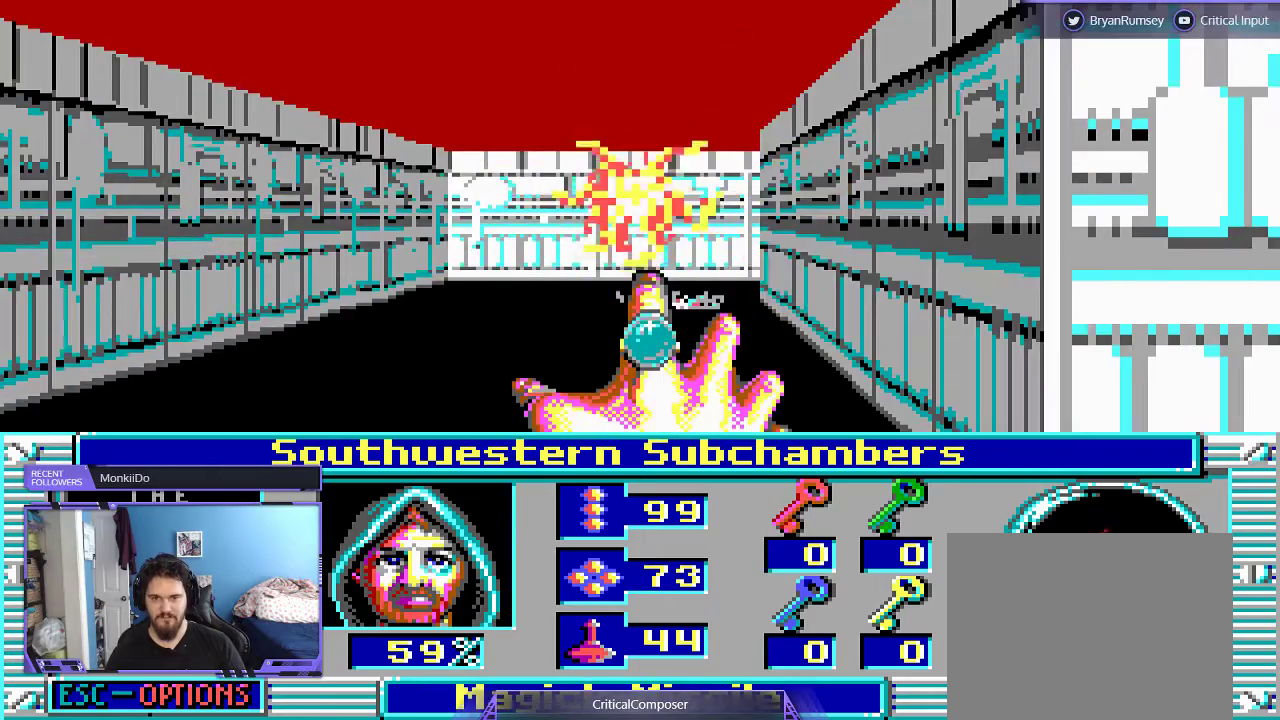
{"buttons": [], "events": [[67, "L2", "up"]]}
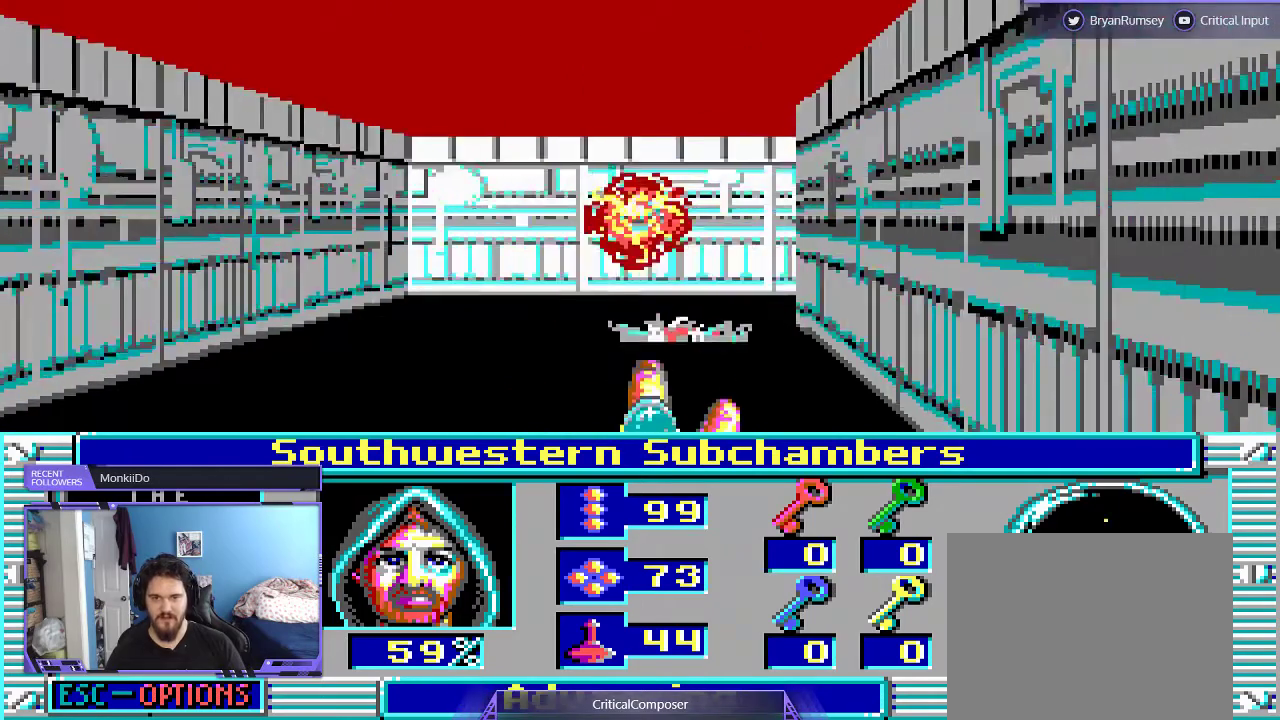
{"buttons": [], "events": []}
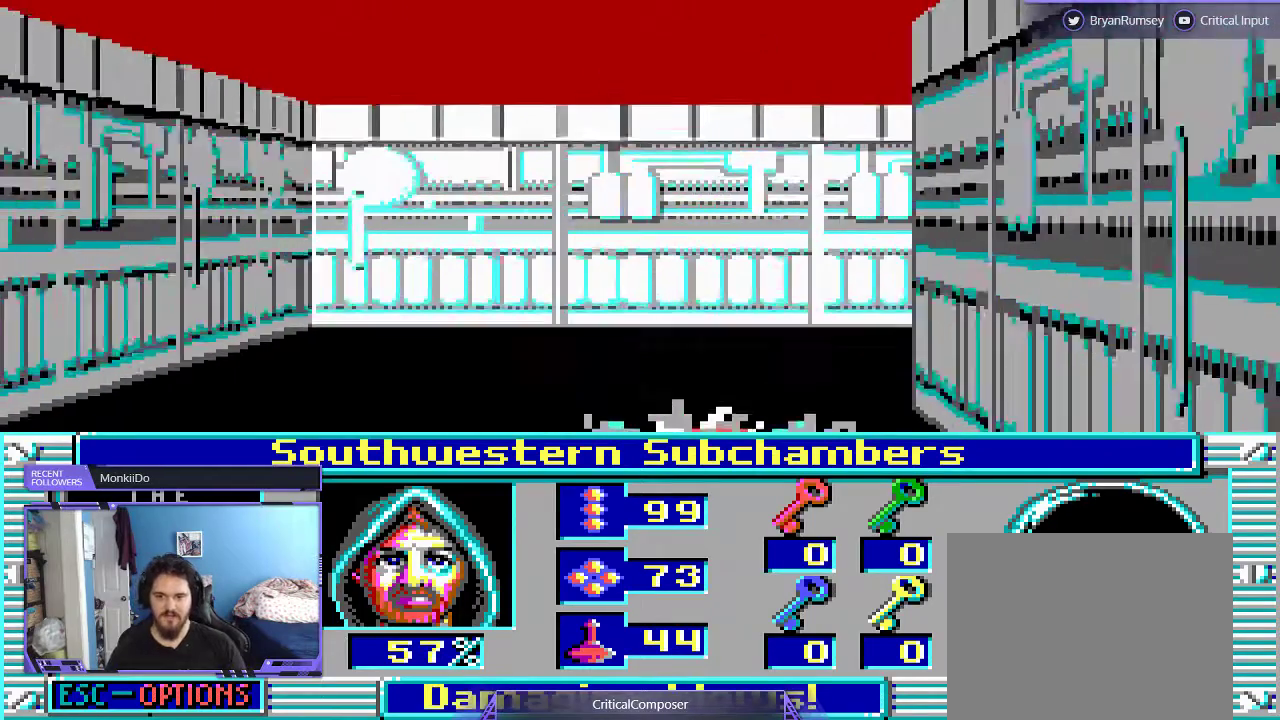
{"buttons": [], "events": []}
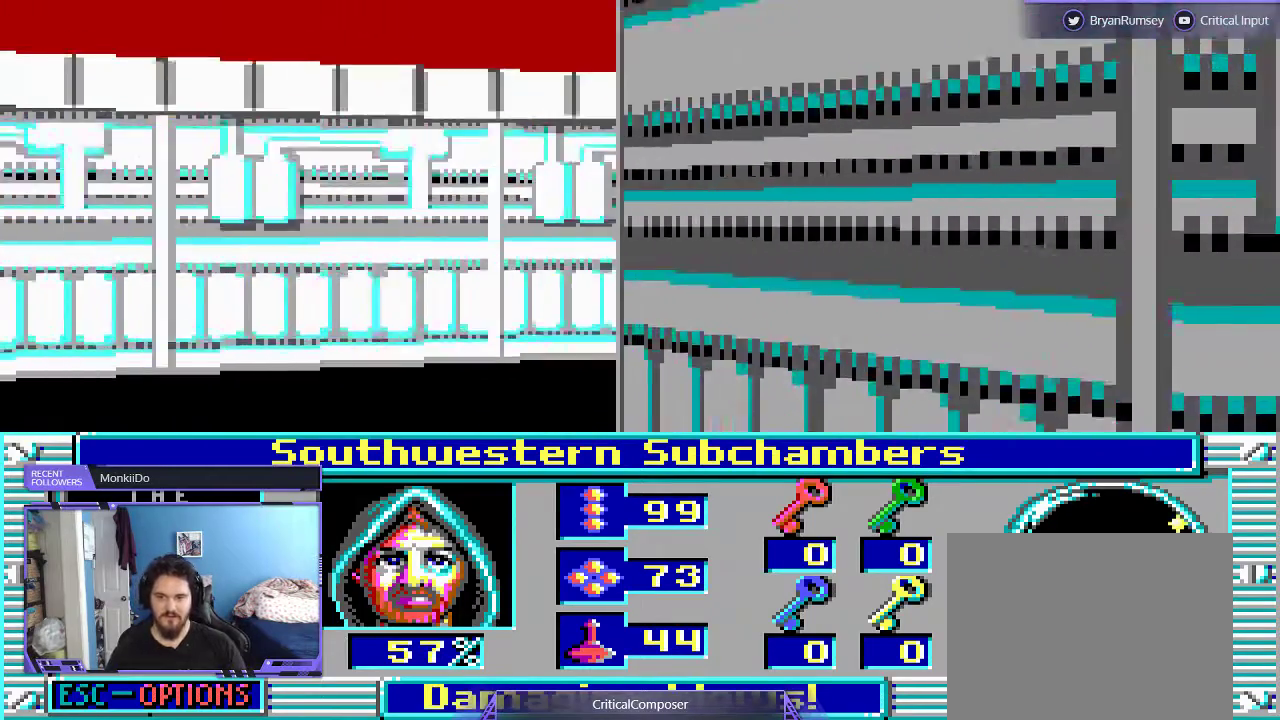
{"buttons": [], "events": []}
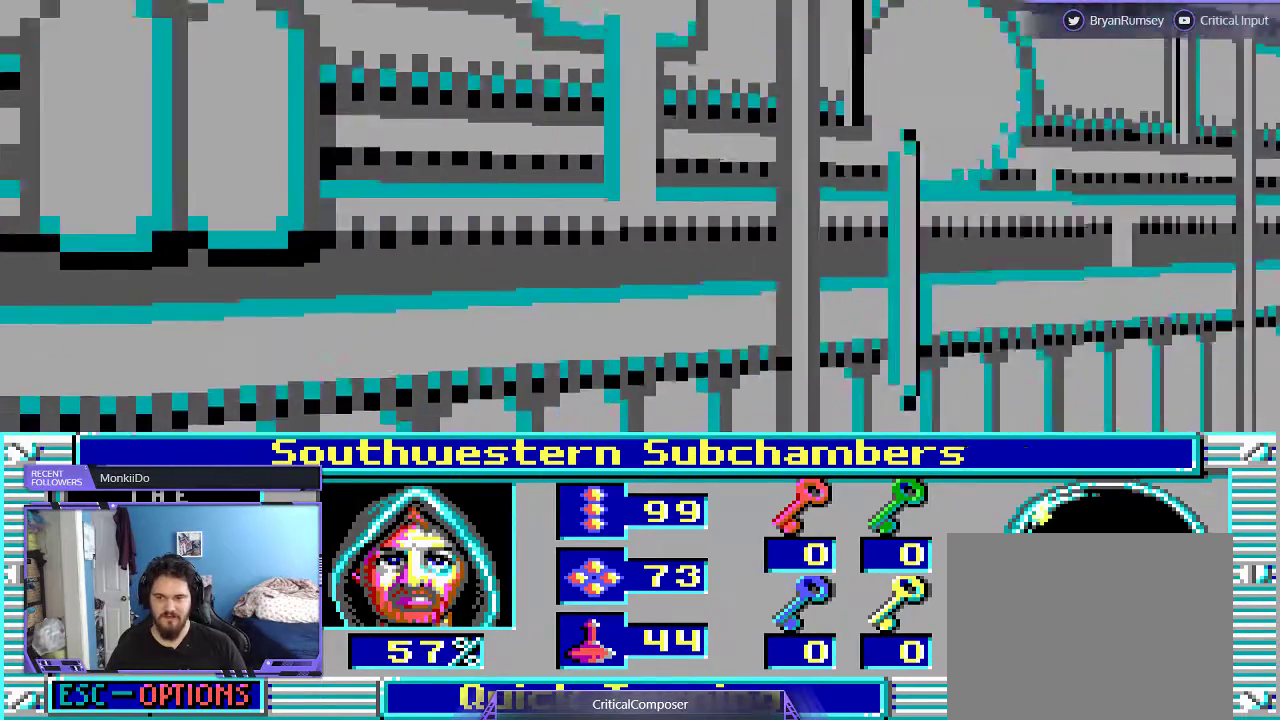
{"buttons": [], "events": [[67, "R2", "down"], [133, "R2", "up"], [233, "R2", "down"], [300, "R2", "up"], [400, "R2", "down"], [500, "R2", "up"]]}
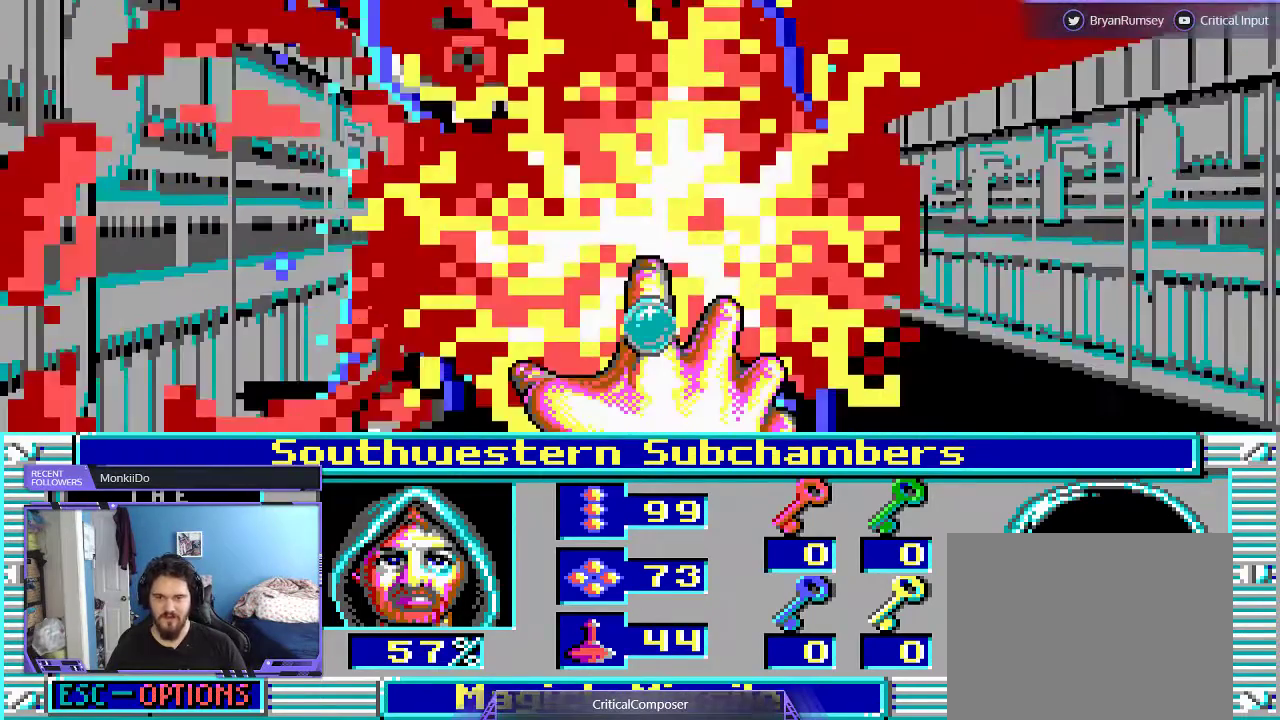
{"buttons": ["R2"], "events": [[33, "R2", "down"], [133, "R2", "up"], [200, "R2", "down"], [300, "R2", "up"], [333, "R2", "down"], [433, "R2", "up"], [500, "R2", "down"]]}
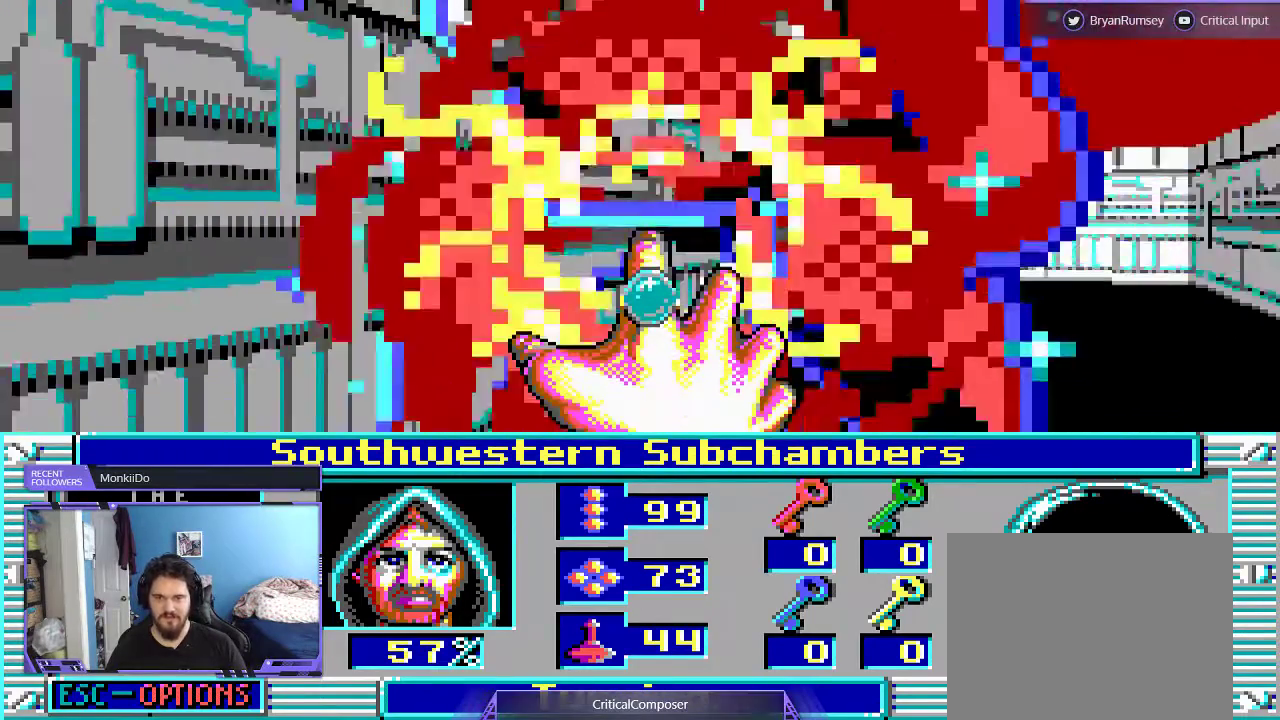
{"buttons": ["R2"], "events": [[100, "R2", "up"], [133, "R2", "down"]]}
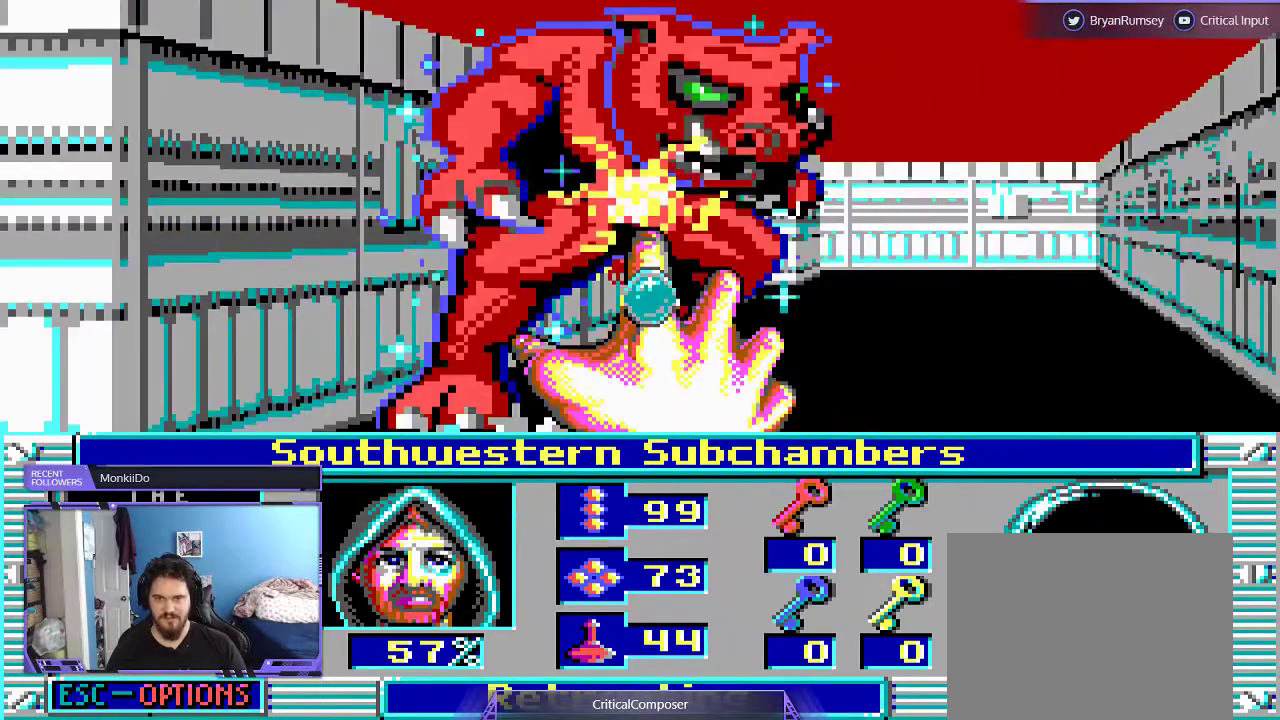
{"buttons": [], "events": [[67, "R2", "up"]]}
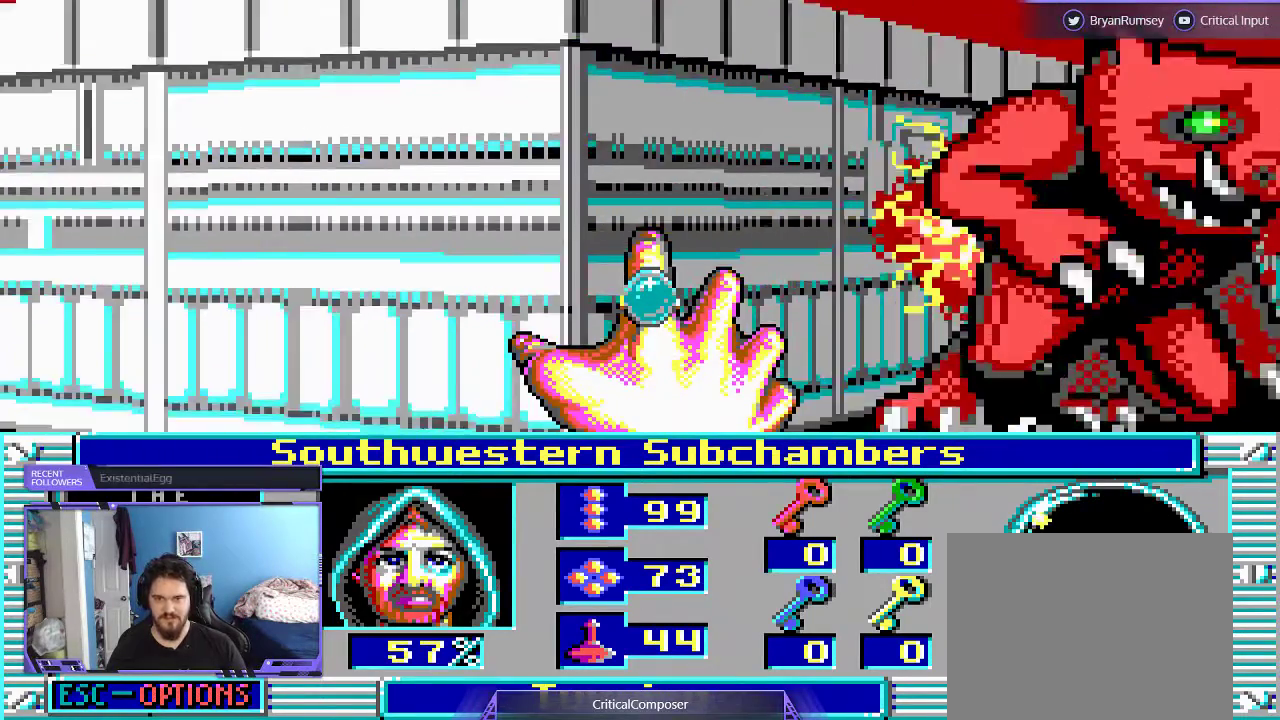
{"buttons": [], "events": []}
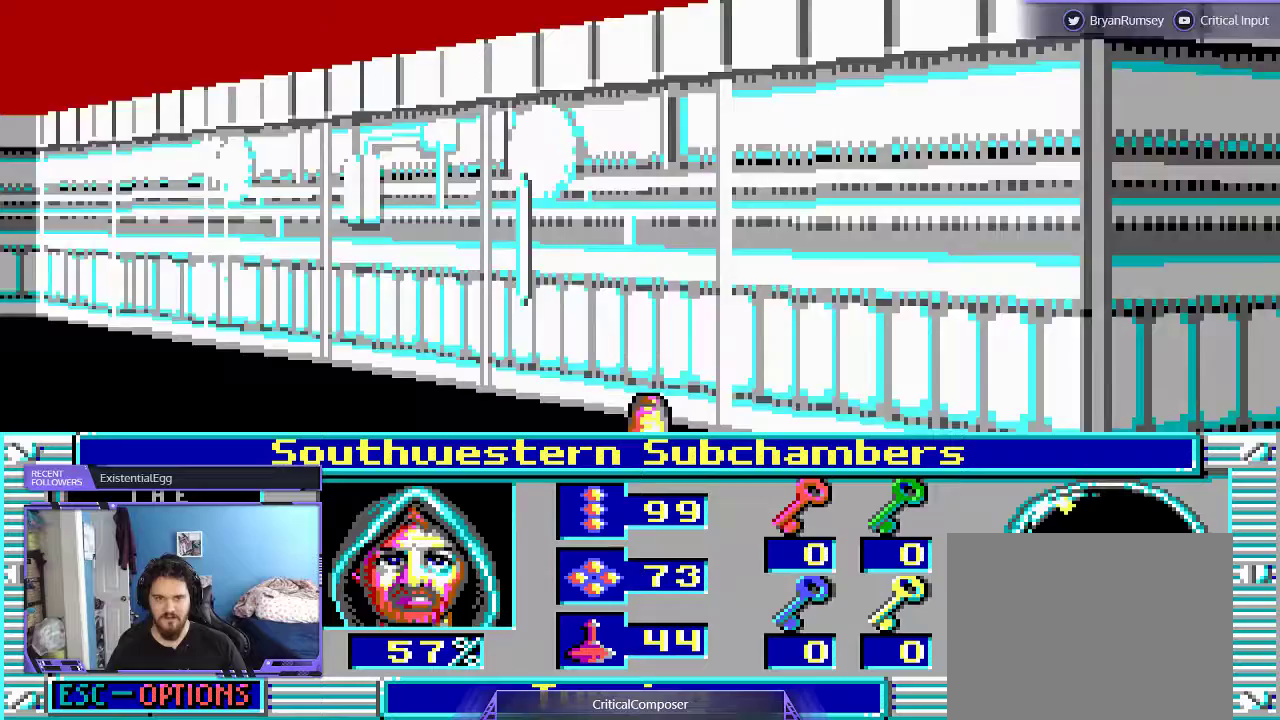
{"buttons": [], "events": []}
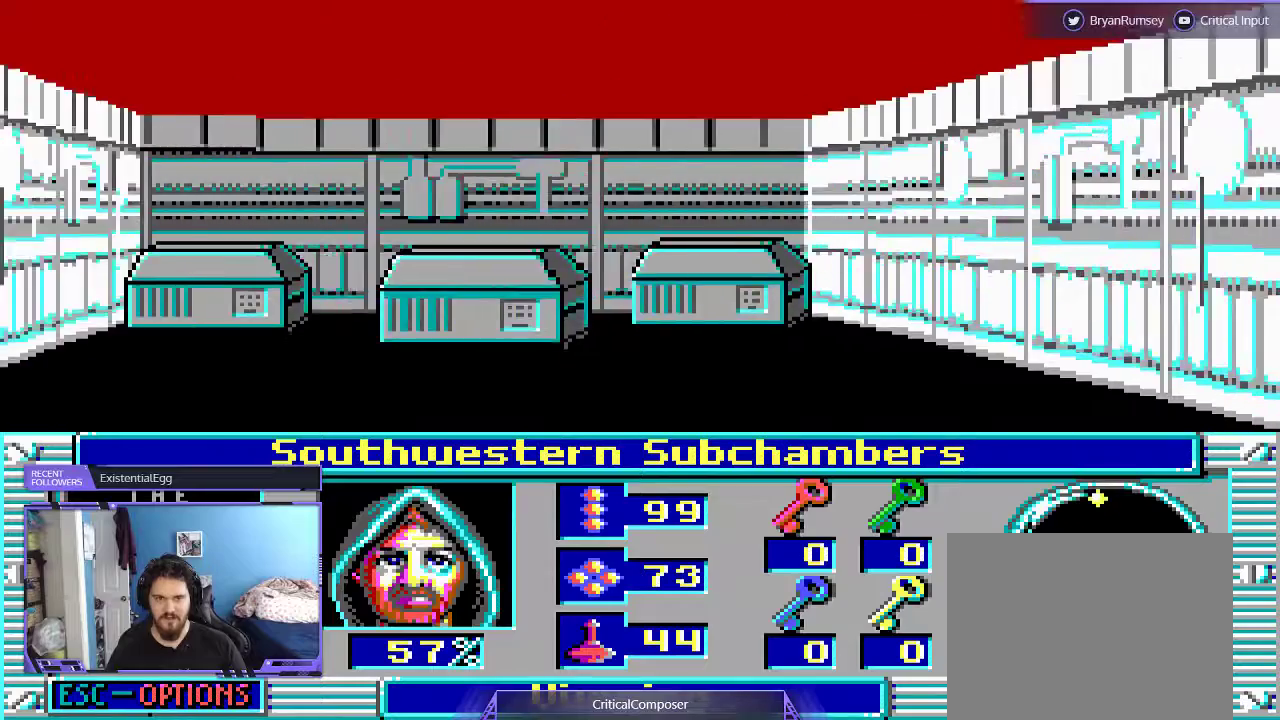
{"buttons": [], "events": []}
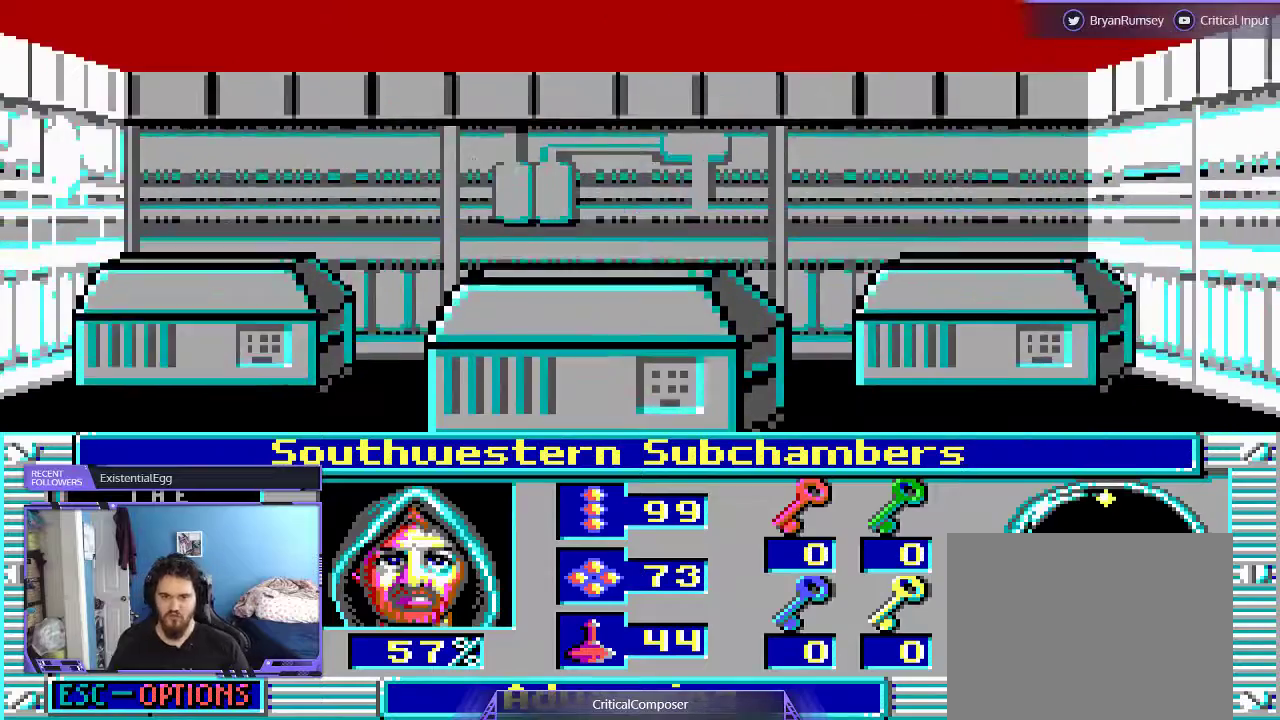
{"buttons": [], "events": []}
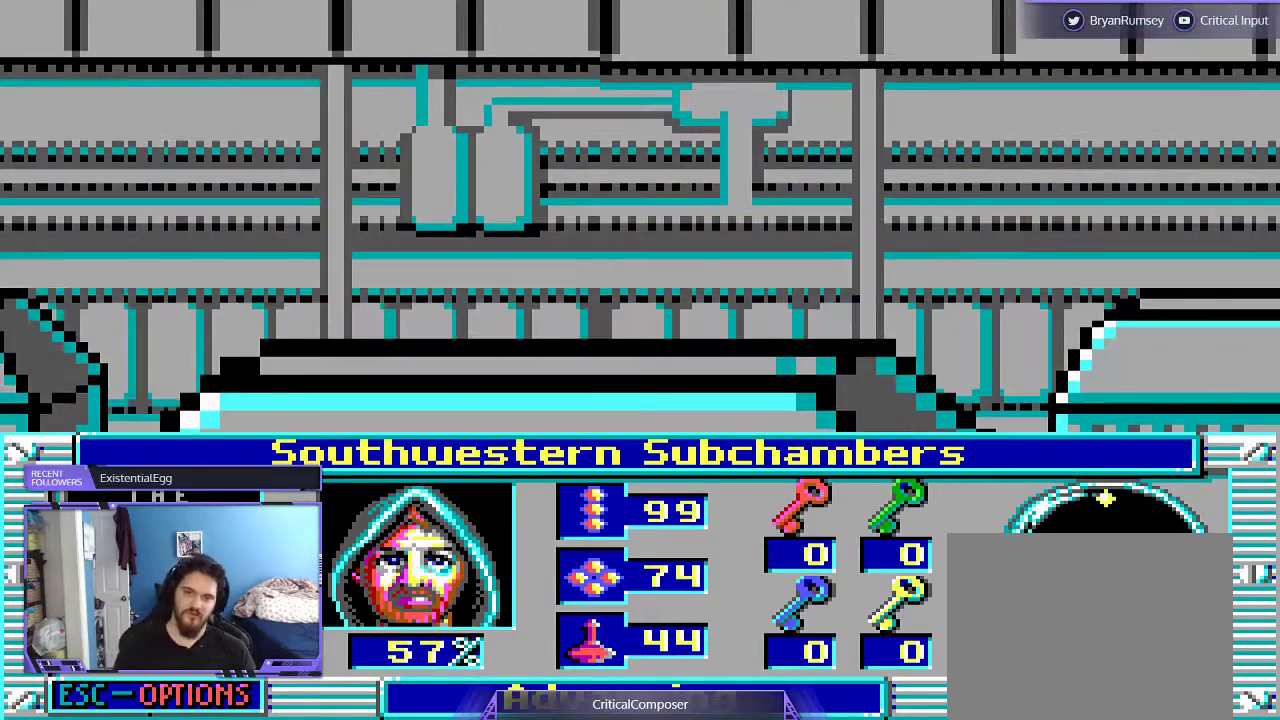
{"buttons": [], "events": []}
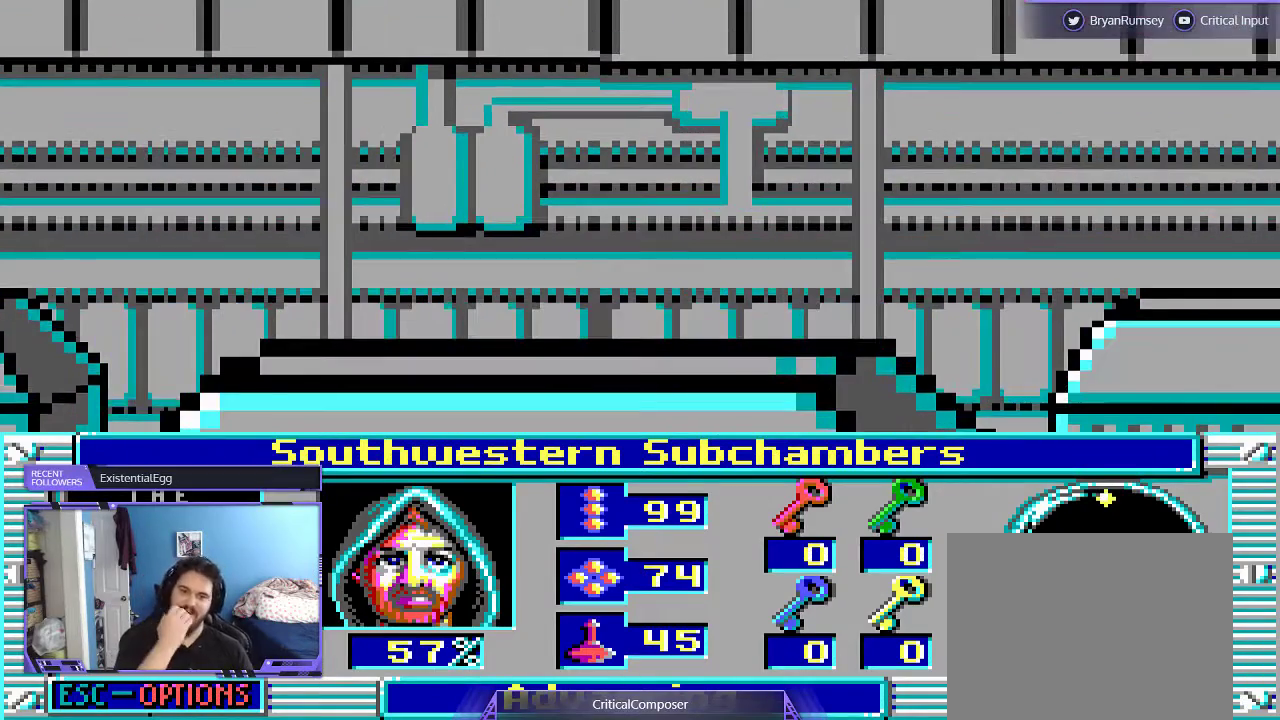
{"buttons": [], "events": []}
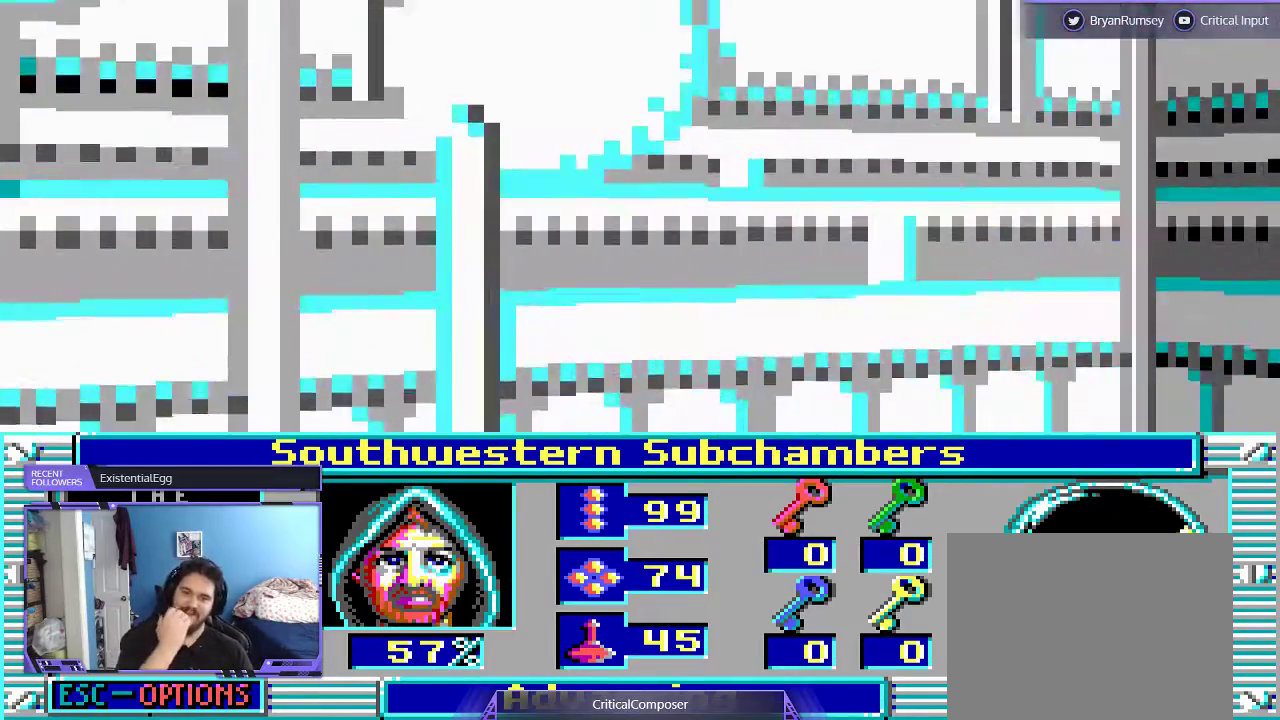
{"buttons": []}
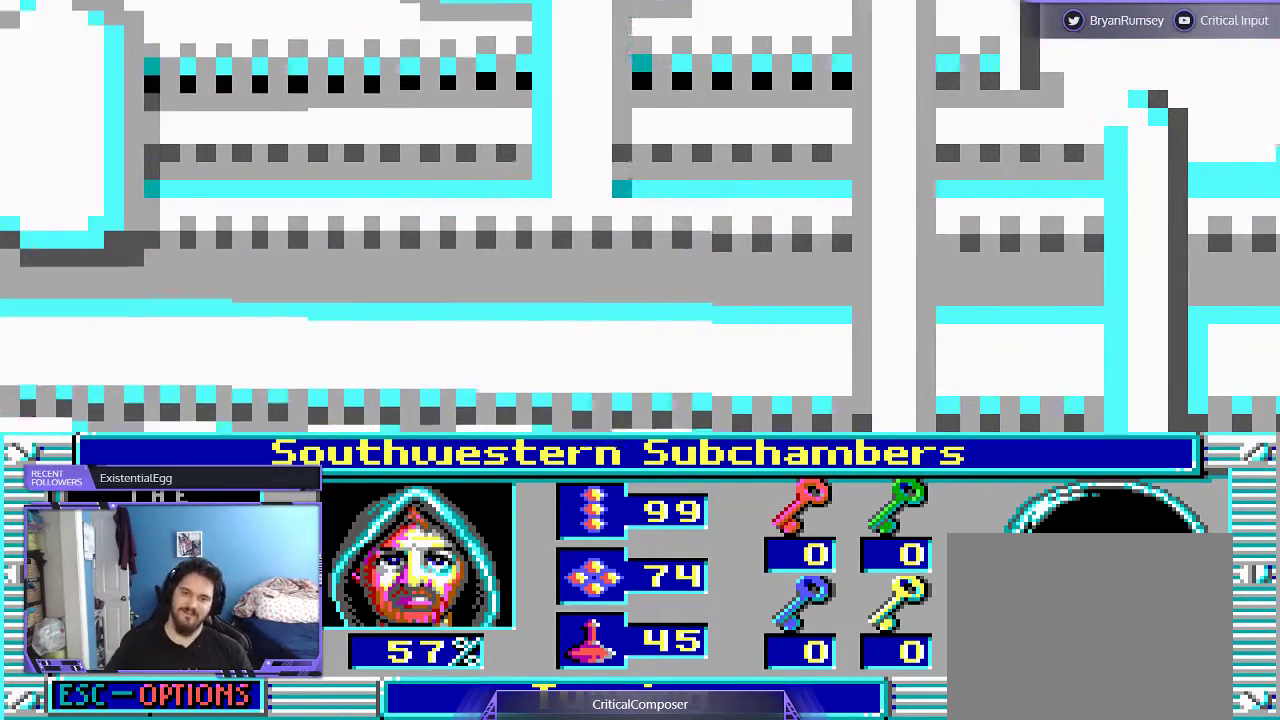
{"buttons": []}
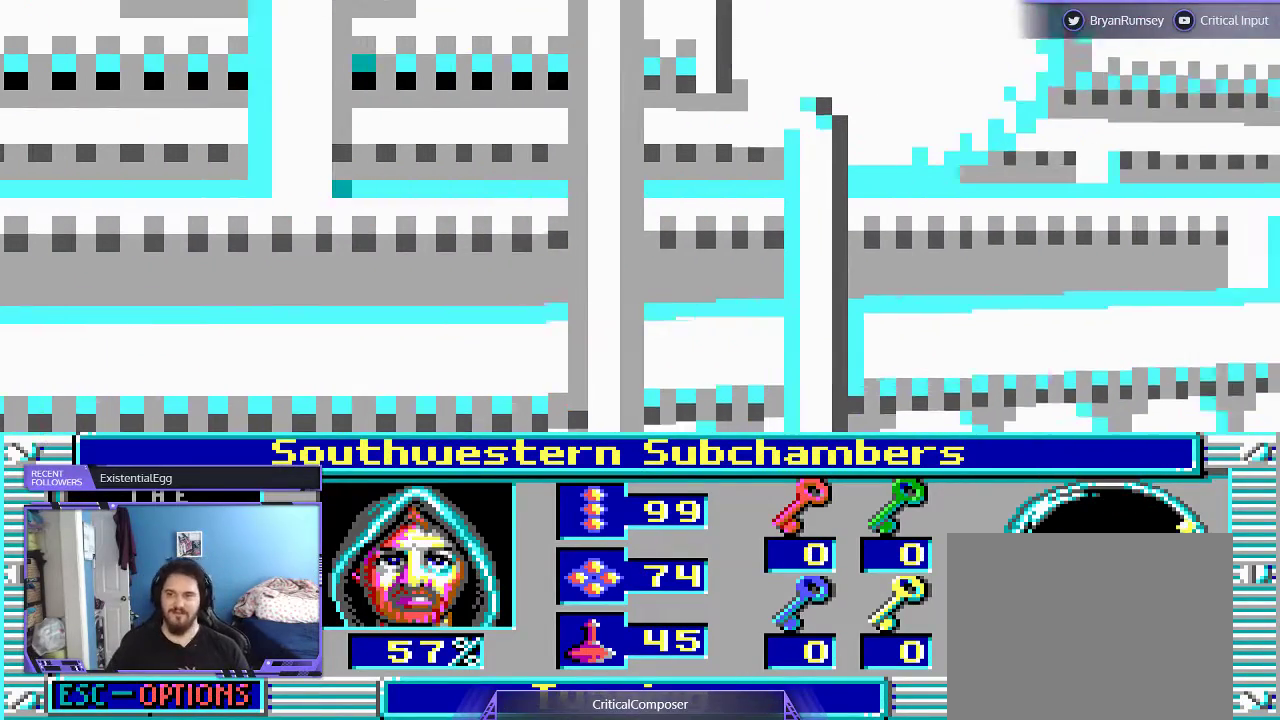
{"buttons": ["L2"]}
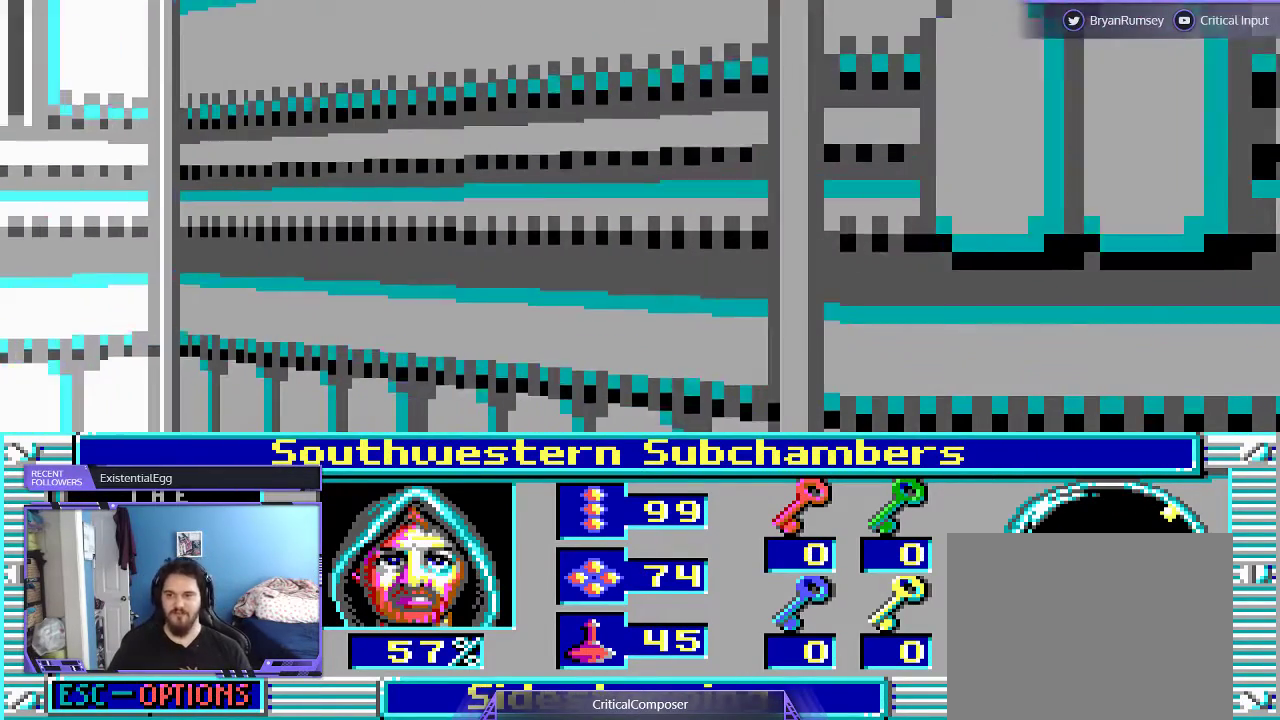
{"buttons": ["L2"], "events": [[33, "DPAD_RIGHT", "down"], [400, "DPAD_RIGHT", "up"]]}
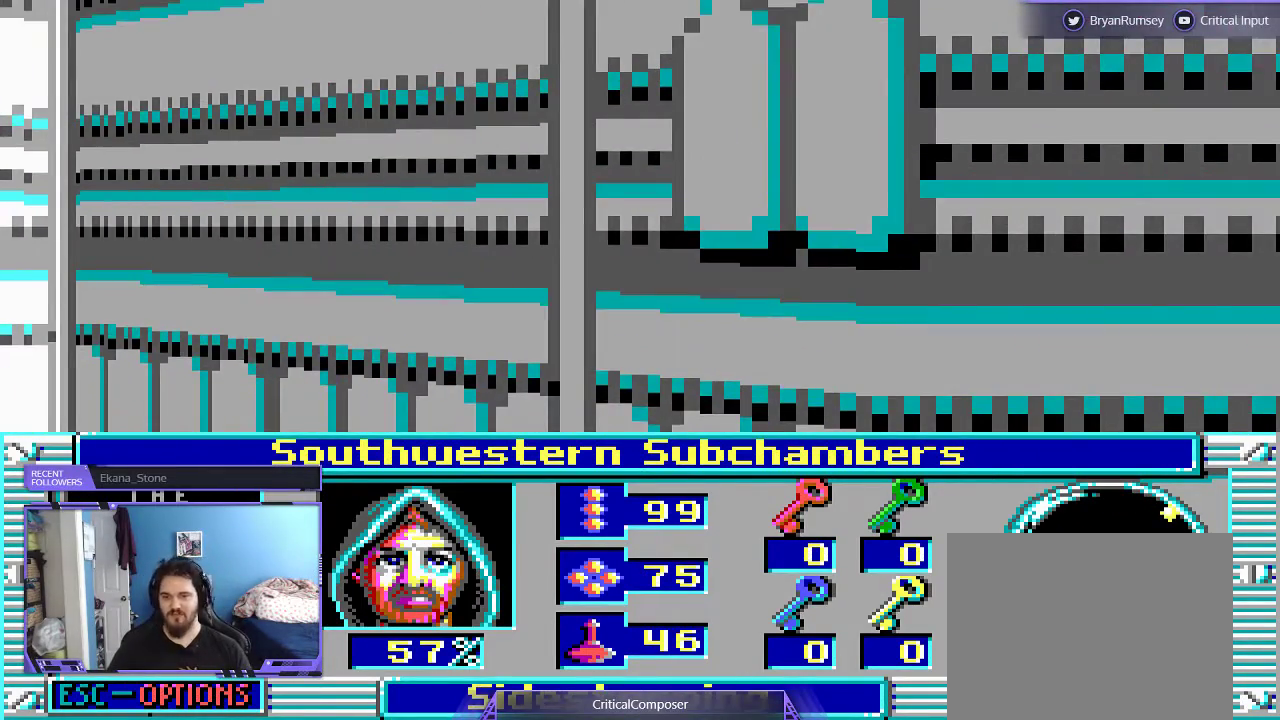
{"buttons": [], "events": [[33, "L2", "up"]]}